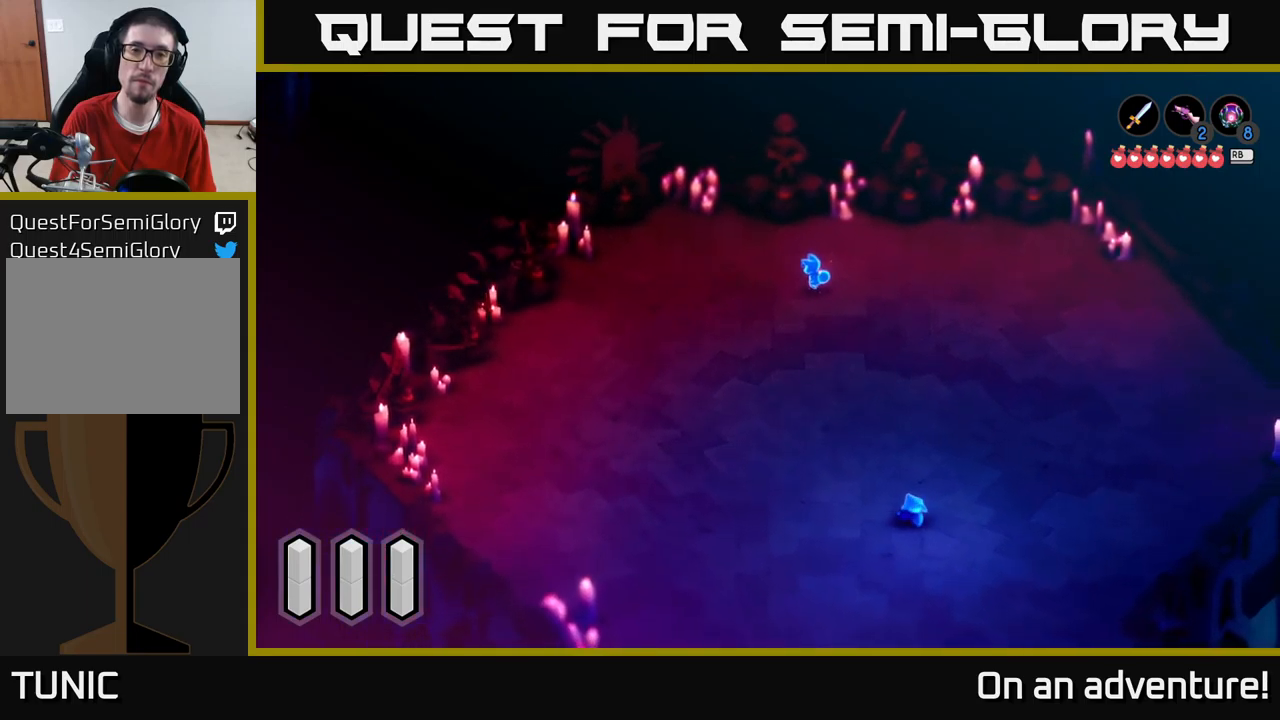
Gameplay with a controller (Xbox layout); each line is a JSON object with the inputs held at the frame after it. "events" lists button and stick changes between this image and that frame as [ms after this image, input, new state], when the widget could be followed in between.
{"buttons": [], "left_stick": "center", "right_stick": "center", "events": [[83, "left_stick", "up"], [466, "left_stick", "center"]]}
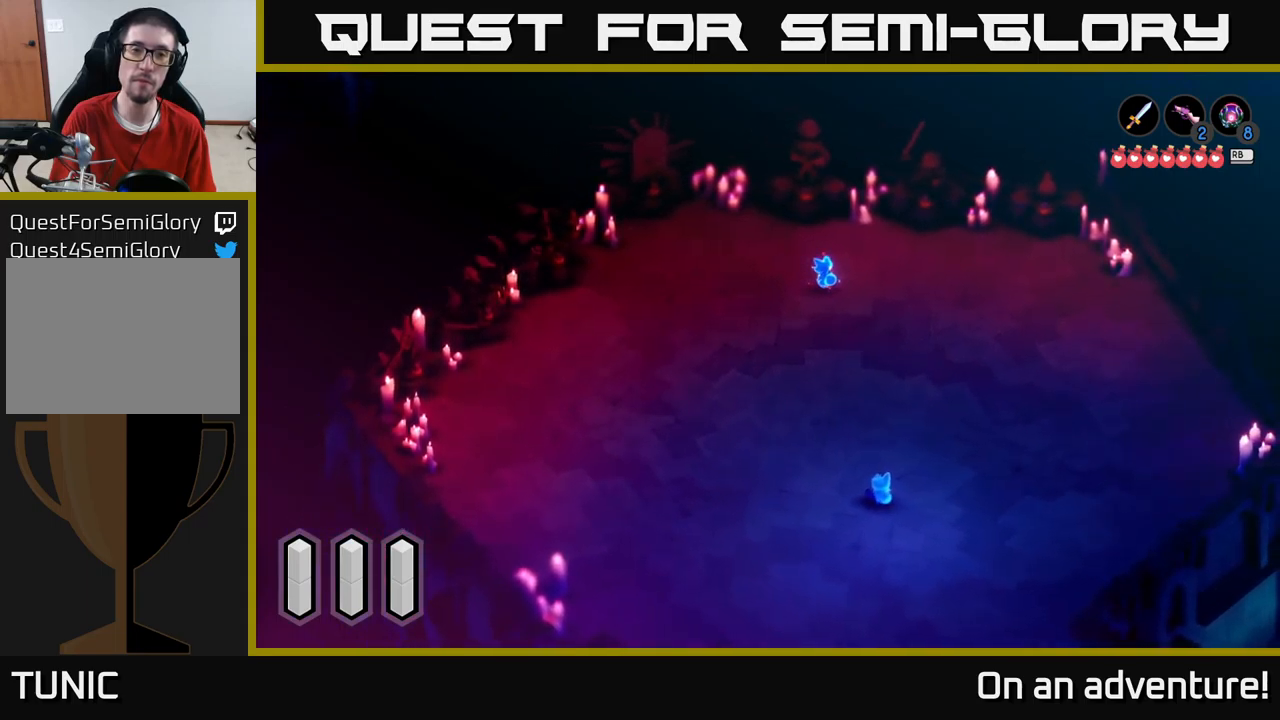
{"buttons": [], "left_stick": "center", "right_stick": "center", "events": []}
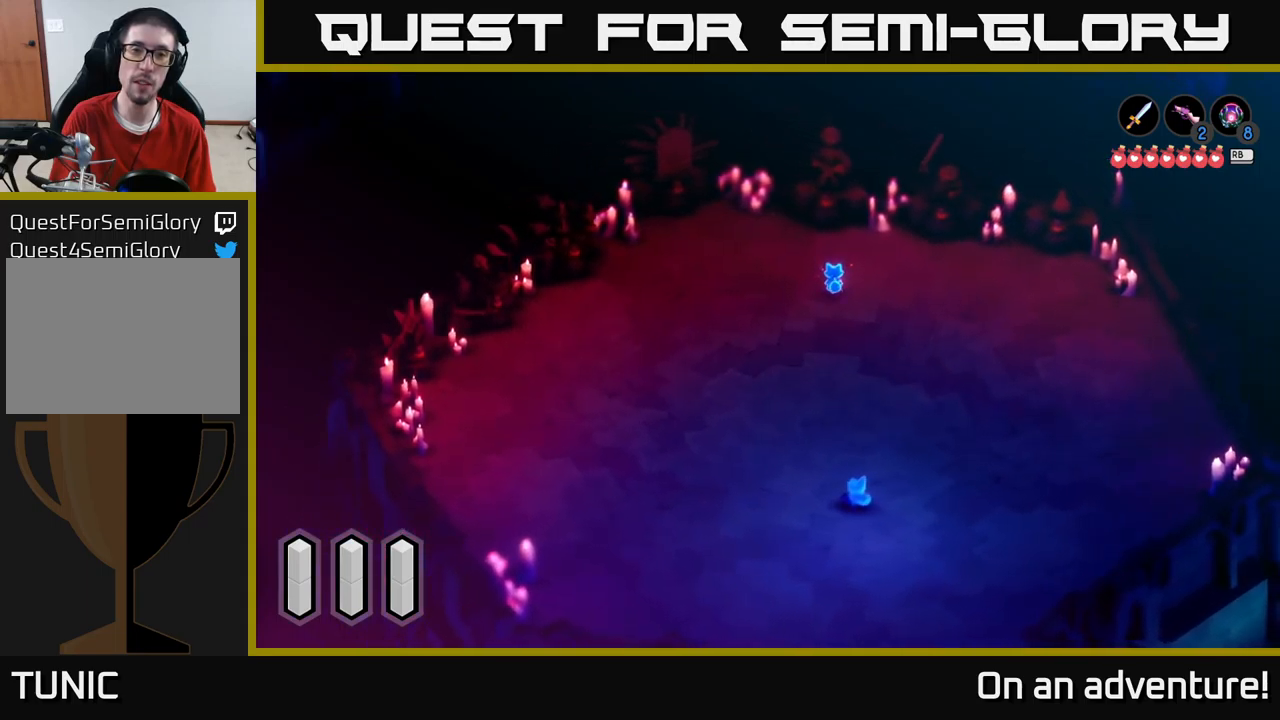
{"buttons": [], "left_stick": "center", "right_stick": "center", "events": []}
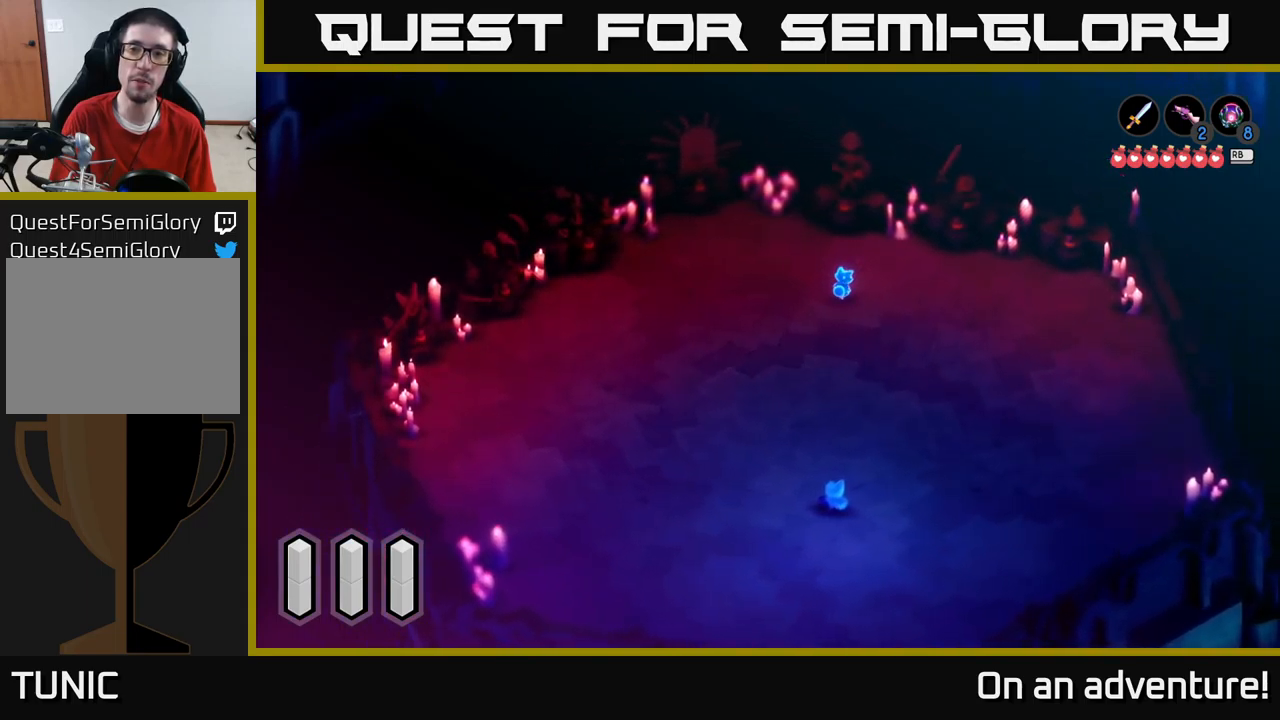
{"buttons": [], "left_stick": "center", "right_stick": "center", "events": []}
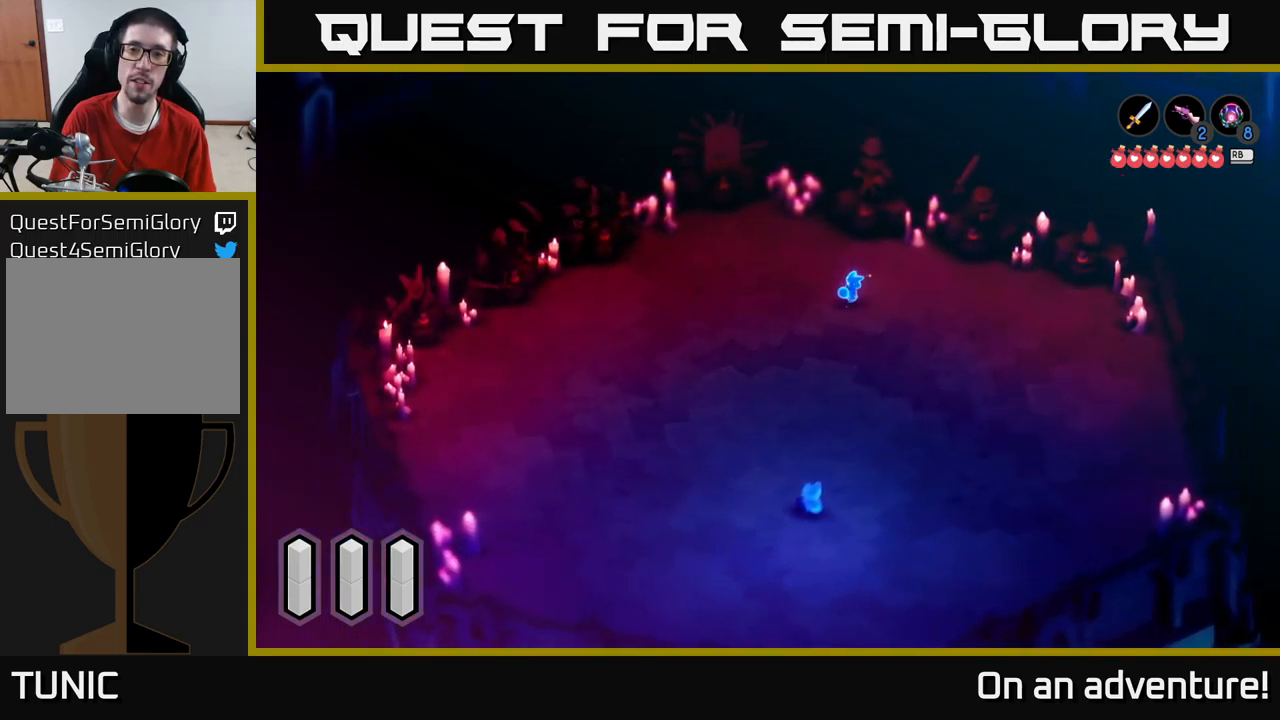
{"buttons": [], "left_stick": "center", "right_stick": "center", "events": []}
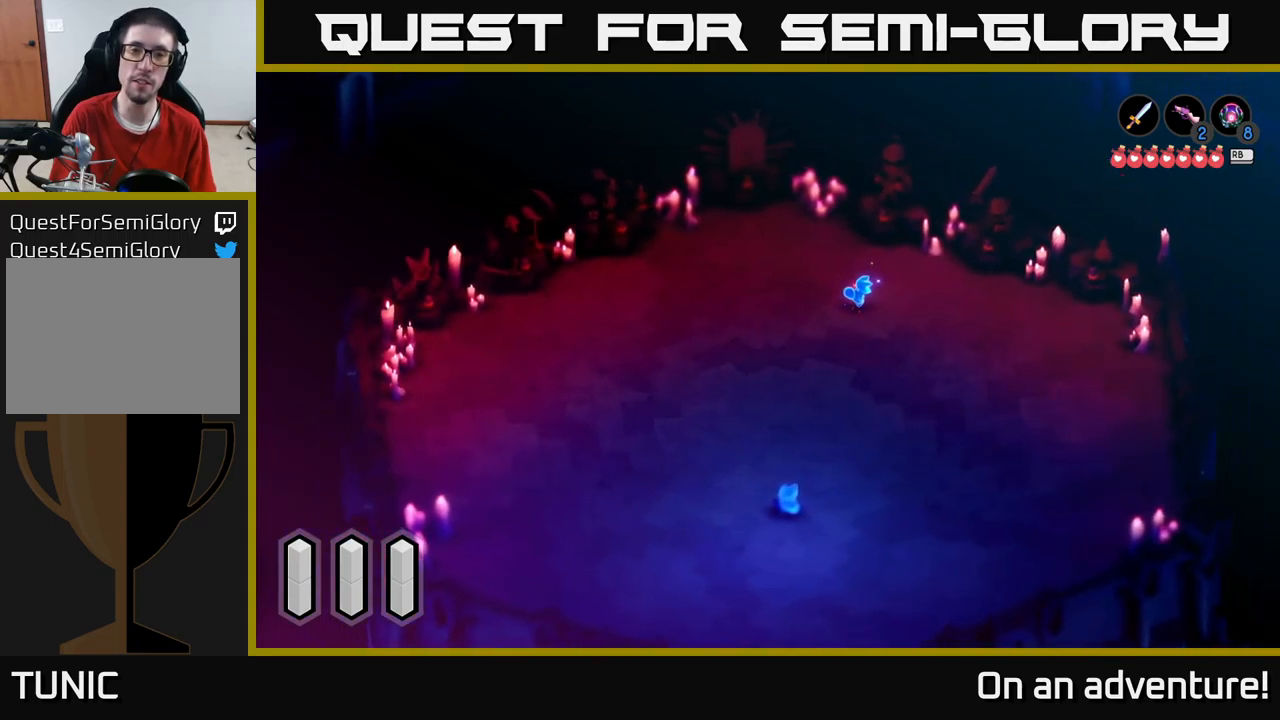
{"buttons": [], "left_stick": "up", "right_stick": "center", "events": [[83, "left_stick", "up"]]}
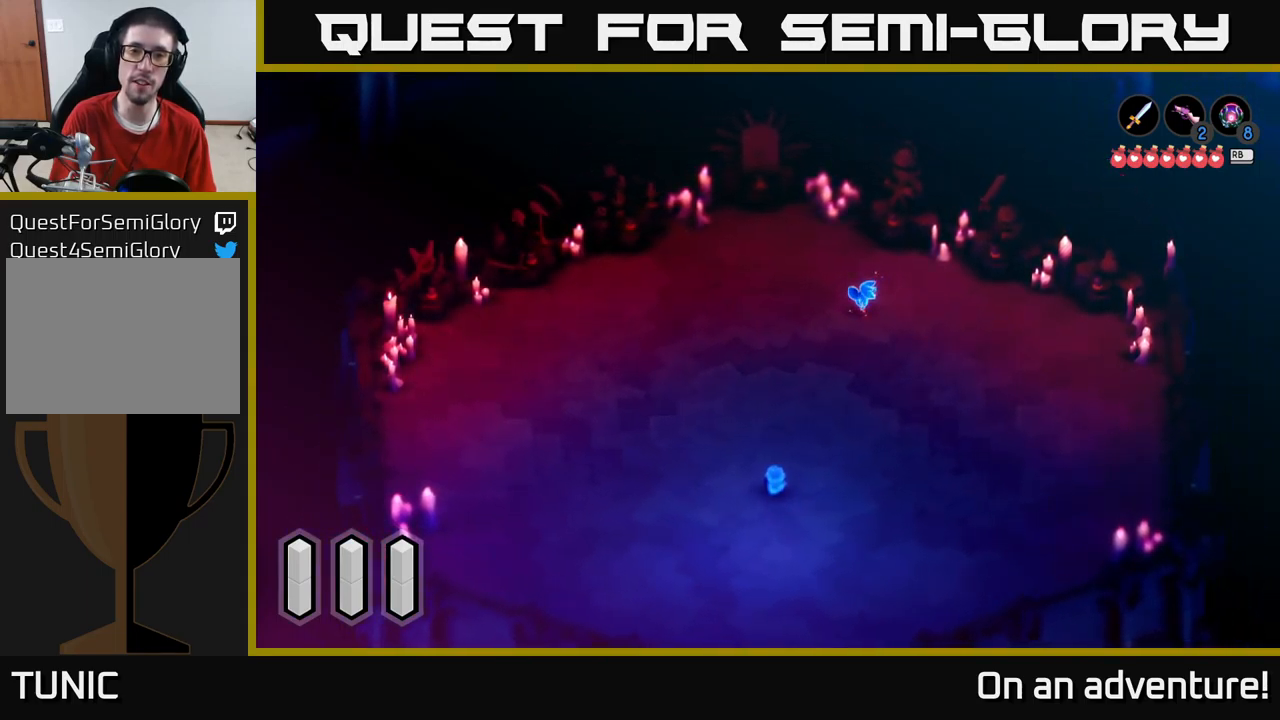
{"buttons": ["A"], "left_stick": "up", "right_stick": "center", "events": [[116, "A", "down"]]}
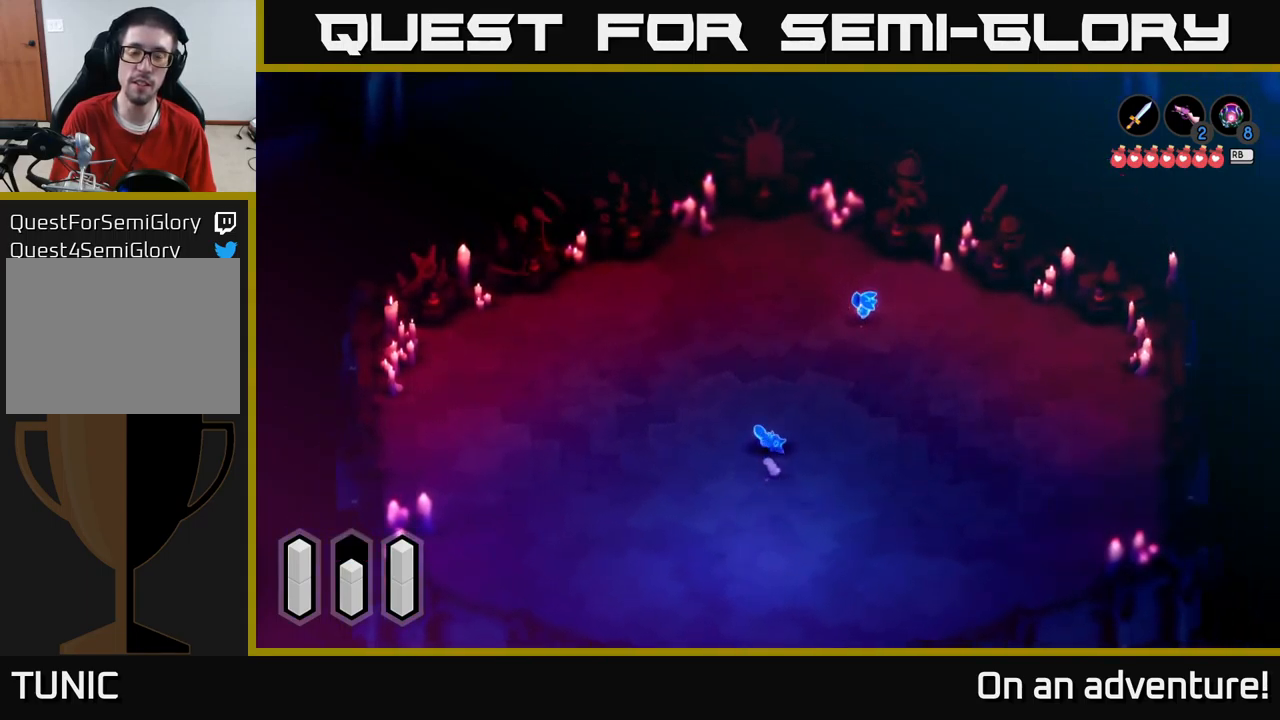
{"buttons": ["A"], "left_stick": "up-right", "right_stick": "center", "events": [[483, "left_stick", "up-right"]]}
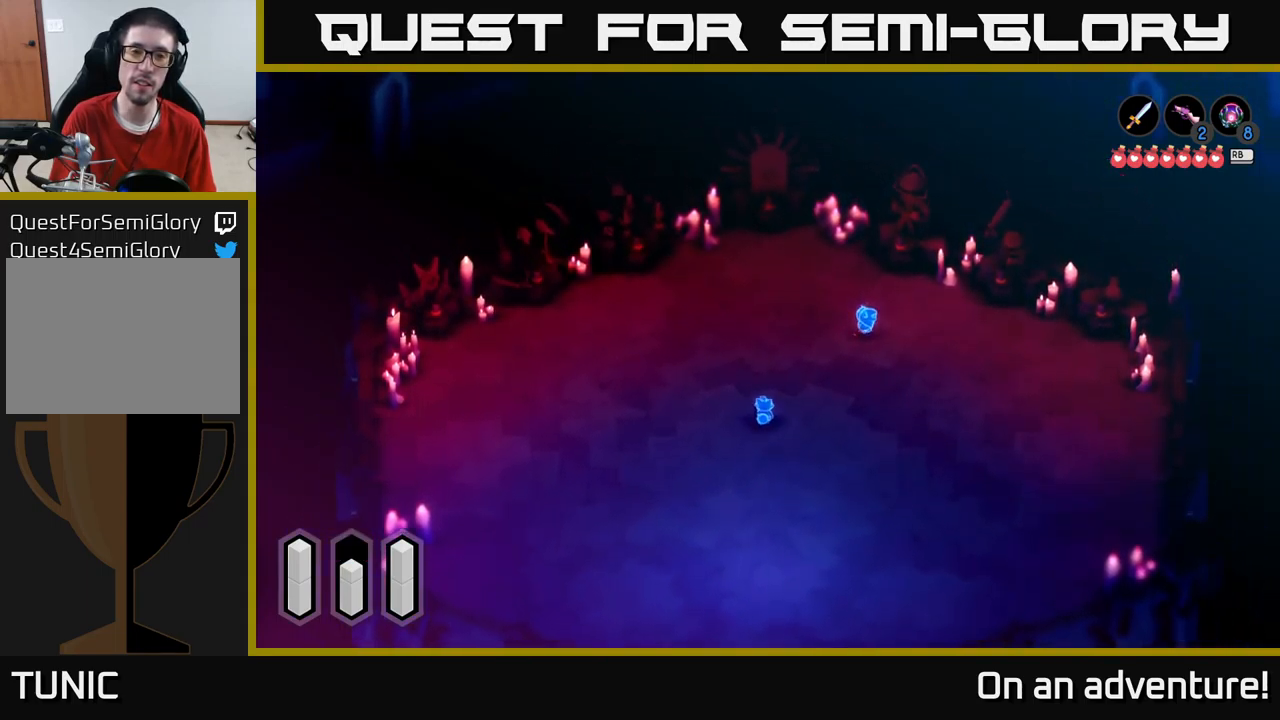
{"buttons": ["A"], "left_stick": "up-right", "right_stick": "center", "events": []}
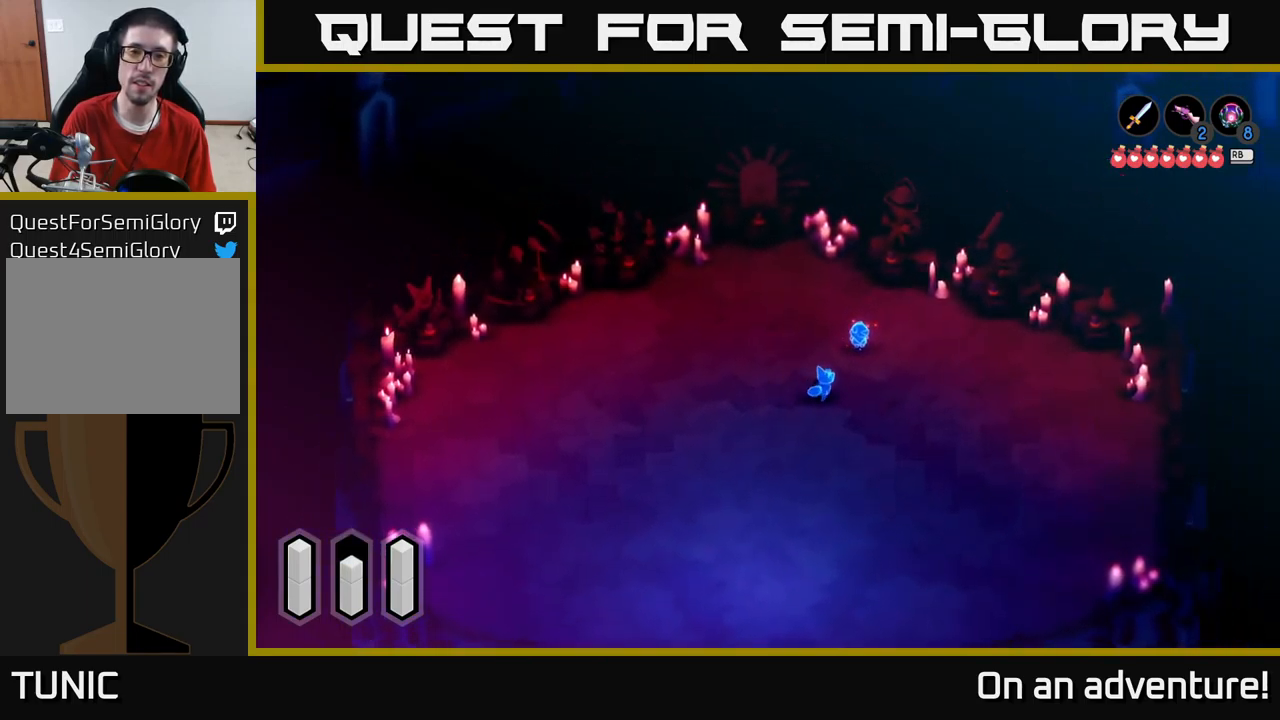
{"buttons": ["A"], "left_stick": "center", "right_stick": "center", "events": [[100, "left_stick", "up"], [117, "A", "up"], [450, "A", "down"], [467, "left_stick", "center"]]}
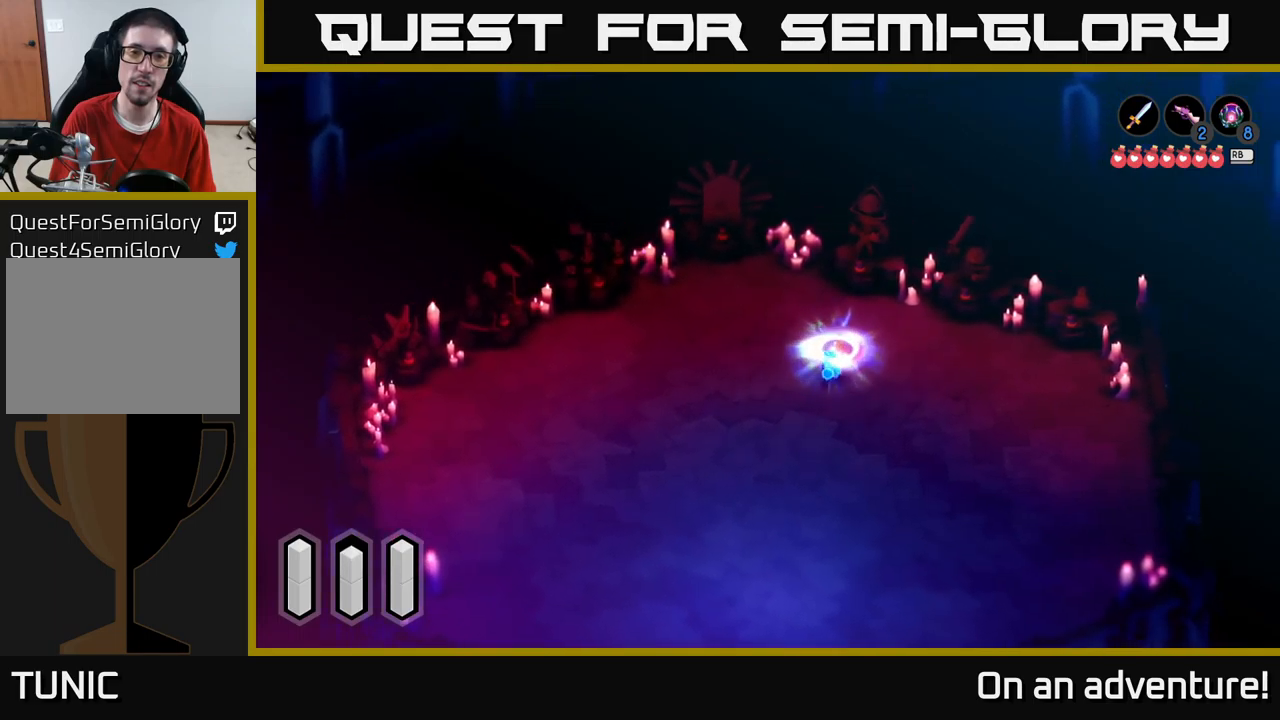
{"buttons": [], "left_stick": "center", "right_stick": "center", "events": [[133, "A", "up"]]}
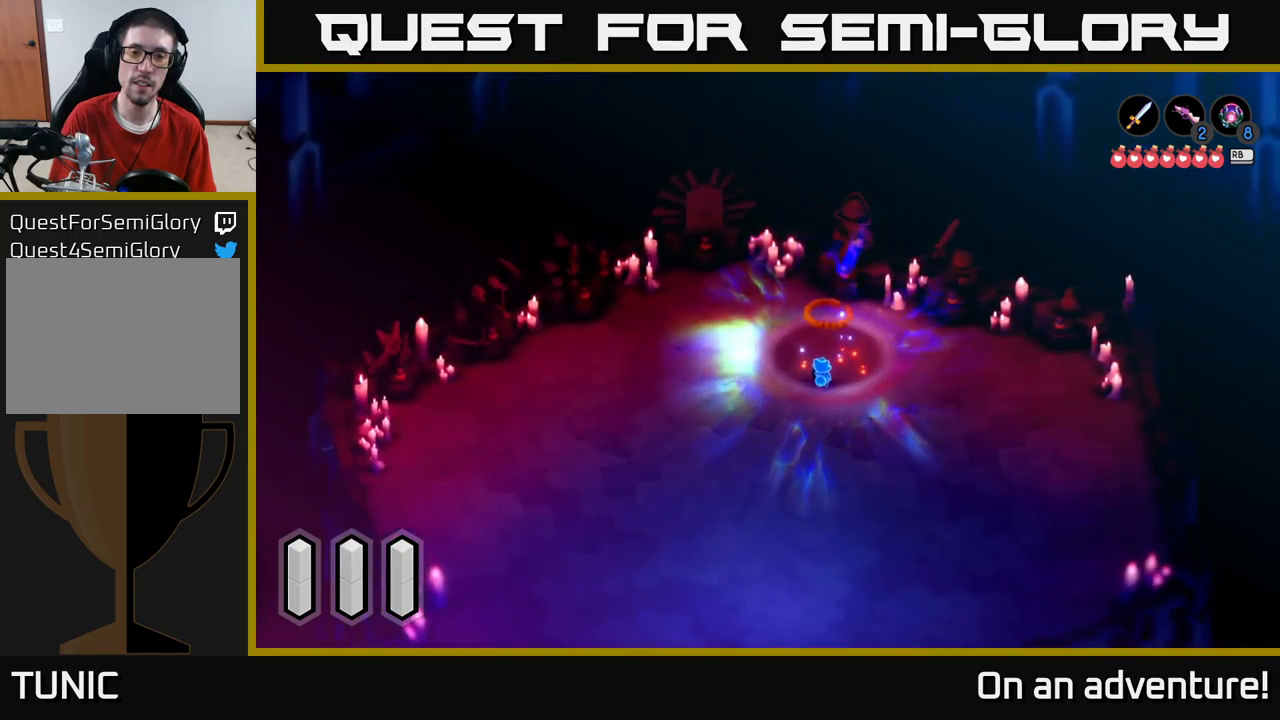
{"buttons": [], "left_stick": "center", "right_stick": "center", "events": []}
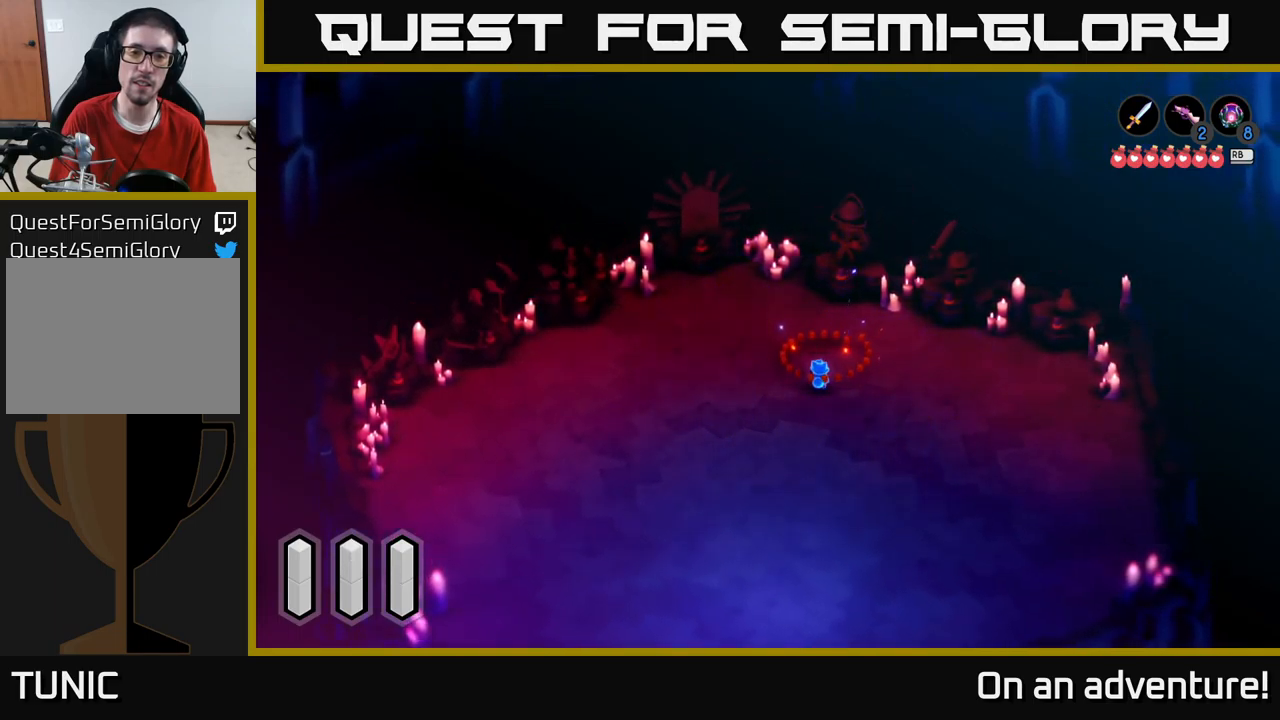
{"buttons": [], "left_stick": "center", "right_stick": "center", "events": [[167, "left_stick", "up"], [400, "left_stick", "up-left"], [500, "left_stick", "center"]]}
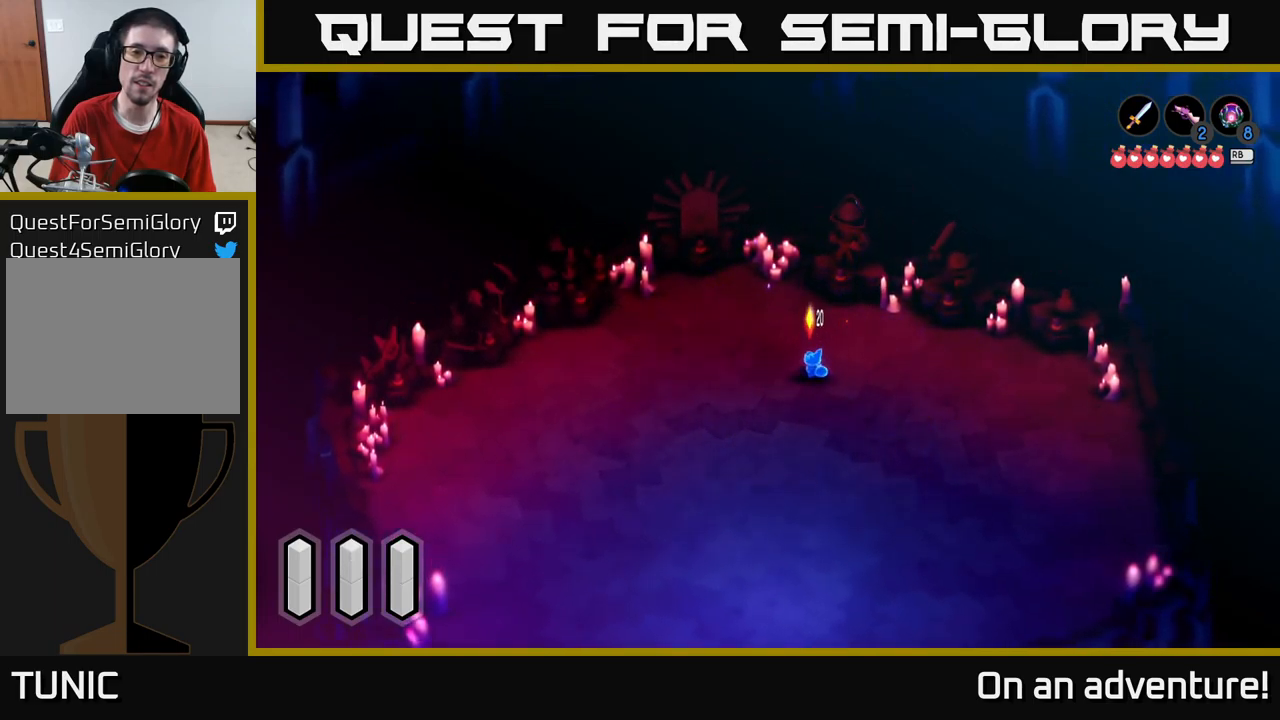
{"buttons": [], "left_stick": "up-left", "right_stick": "center", "events": [[367, "left_stick", "left"], [483, "left_stick", "up-left"]]}
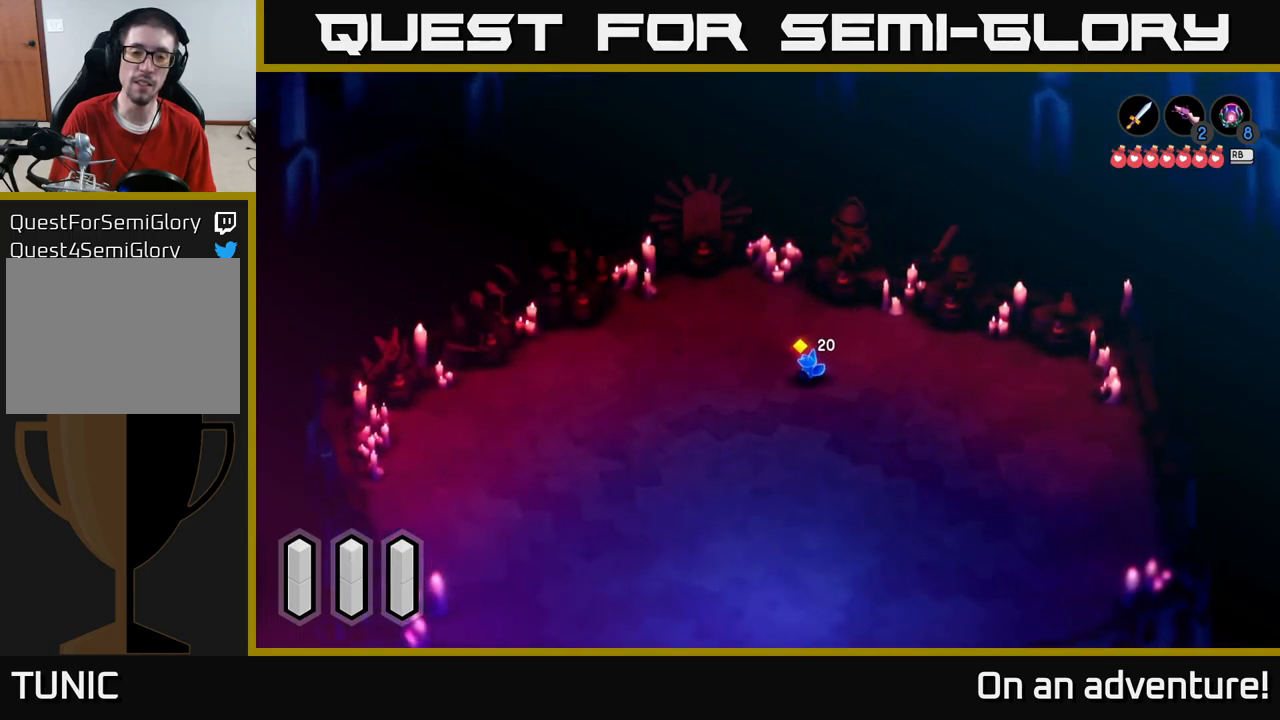
{"buttons": [], "left_stick": "up-left", "right_stick": "center", "events": []}
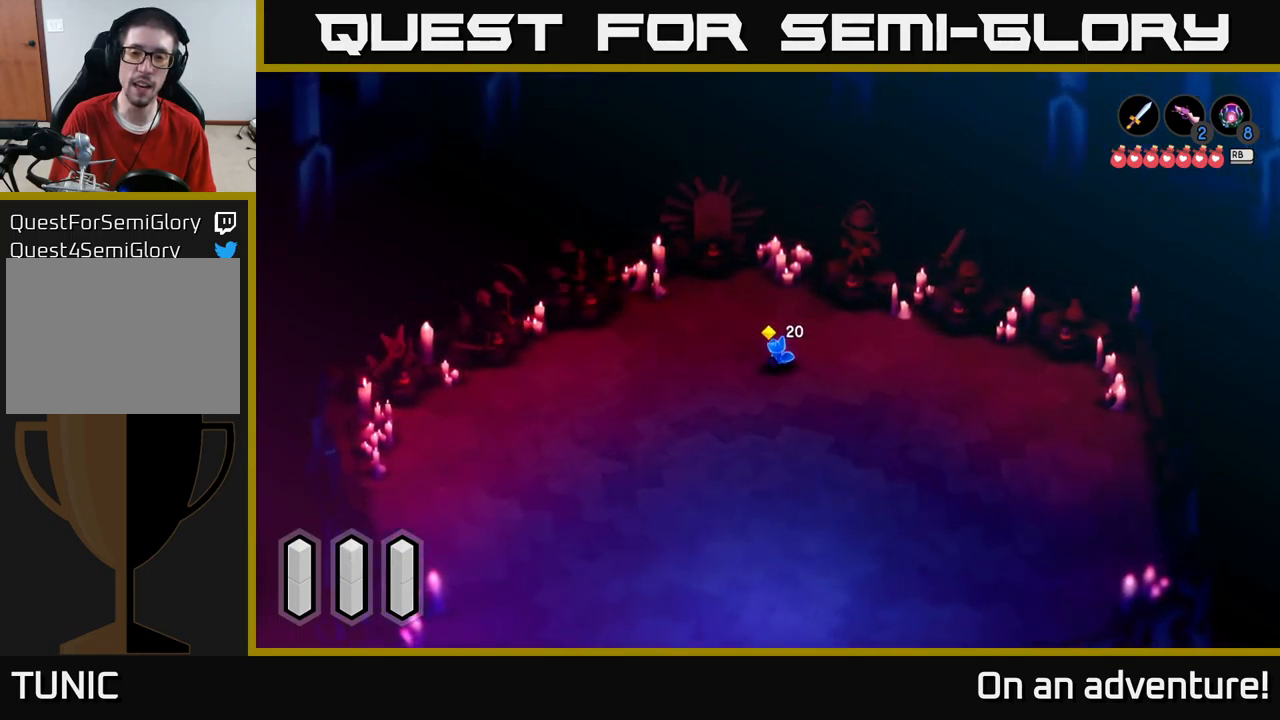
{"buttons": [], "left_stick": "up", "right_stick": "center", "events": [[317, "left_stick", "up"]]}
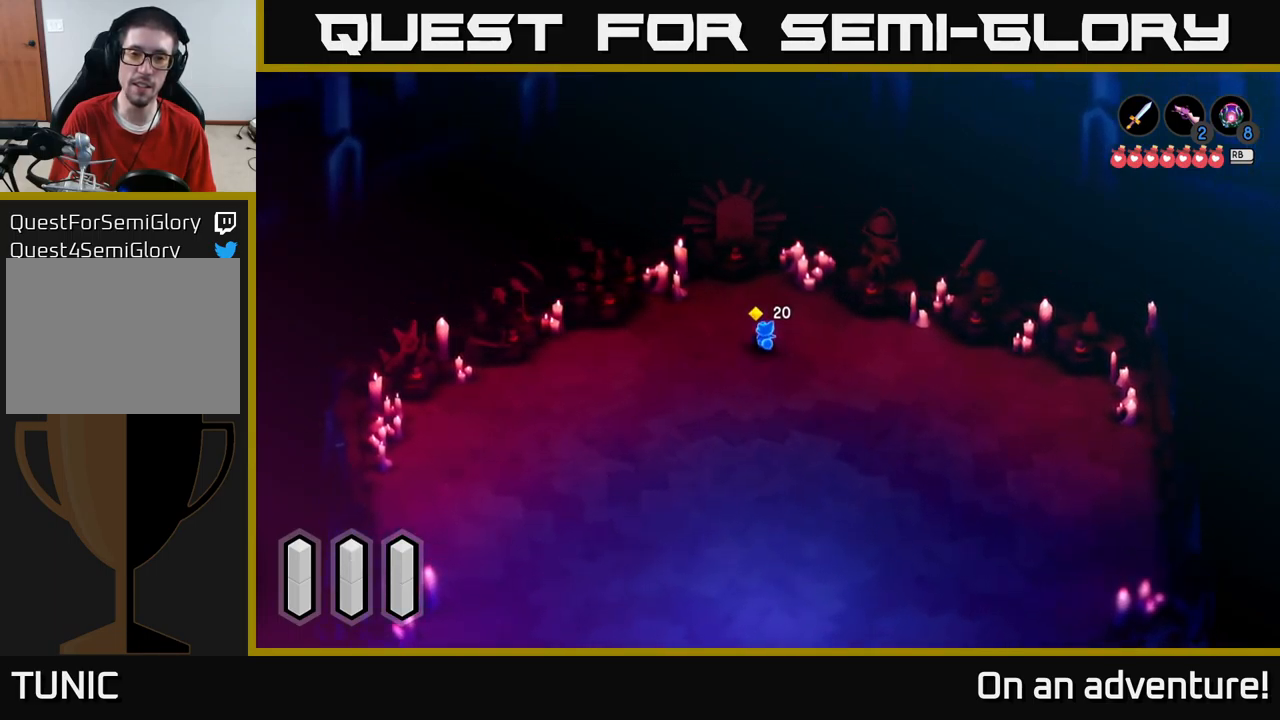
{"buttons": [], "left_stick": "up", "right_stick": "center", "events": [[317, "left_stick", "up-left"], [500, "left_stick", "up"]]}
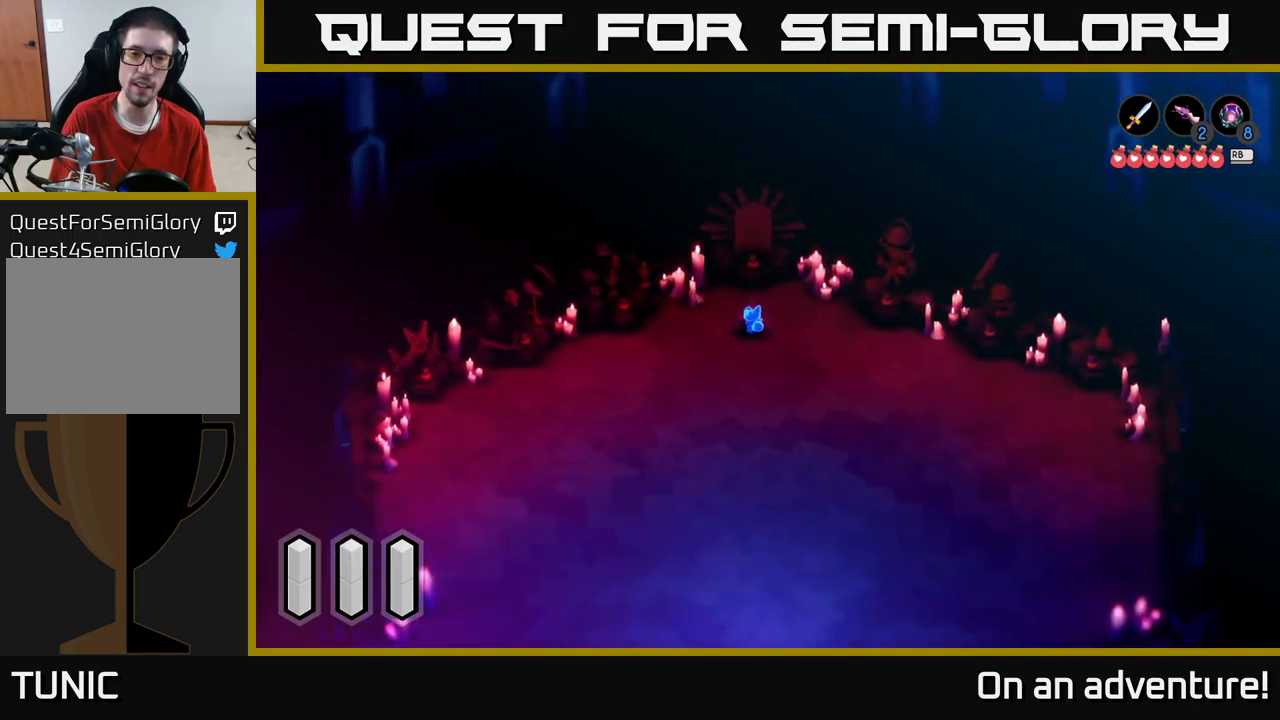
{"buttons": [], "left_stick": "up", "right_stick": "center", "events": []}
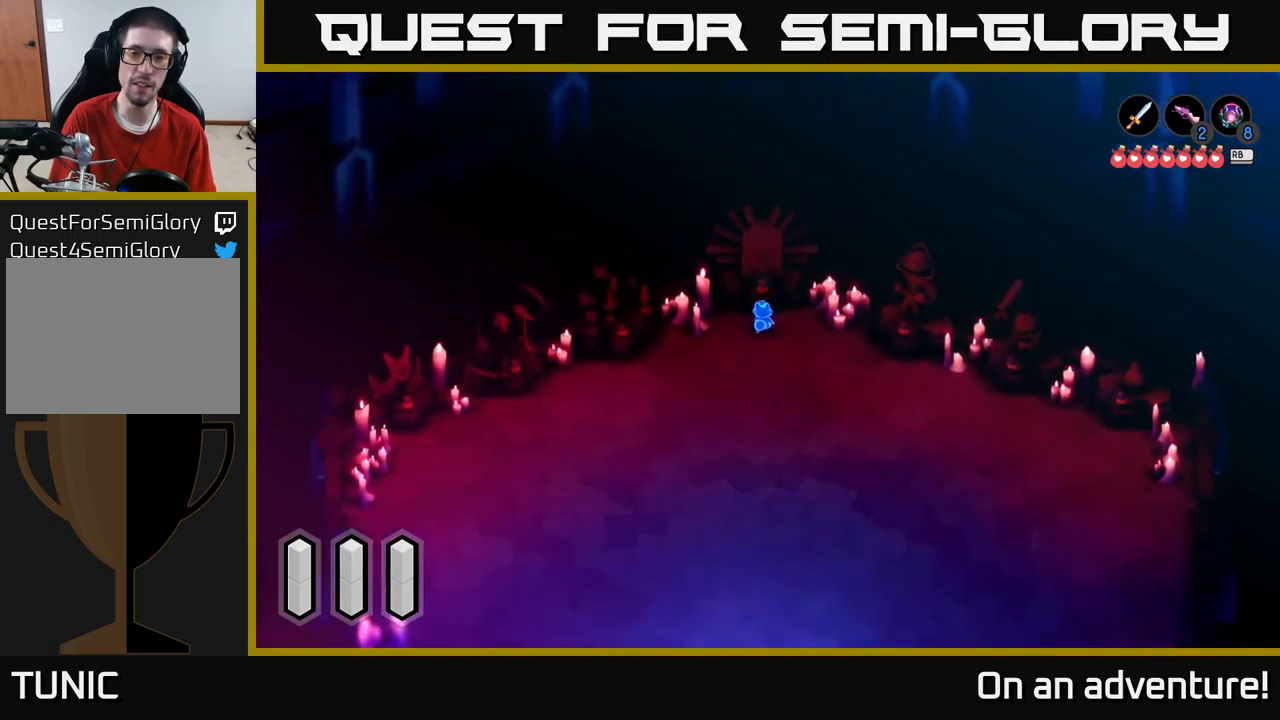
{"buttons": ["A"], "left_stick": "center", "right_stick": "center", "events": [[233, "left_stick", "center"], [433, "A", "down"]]}
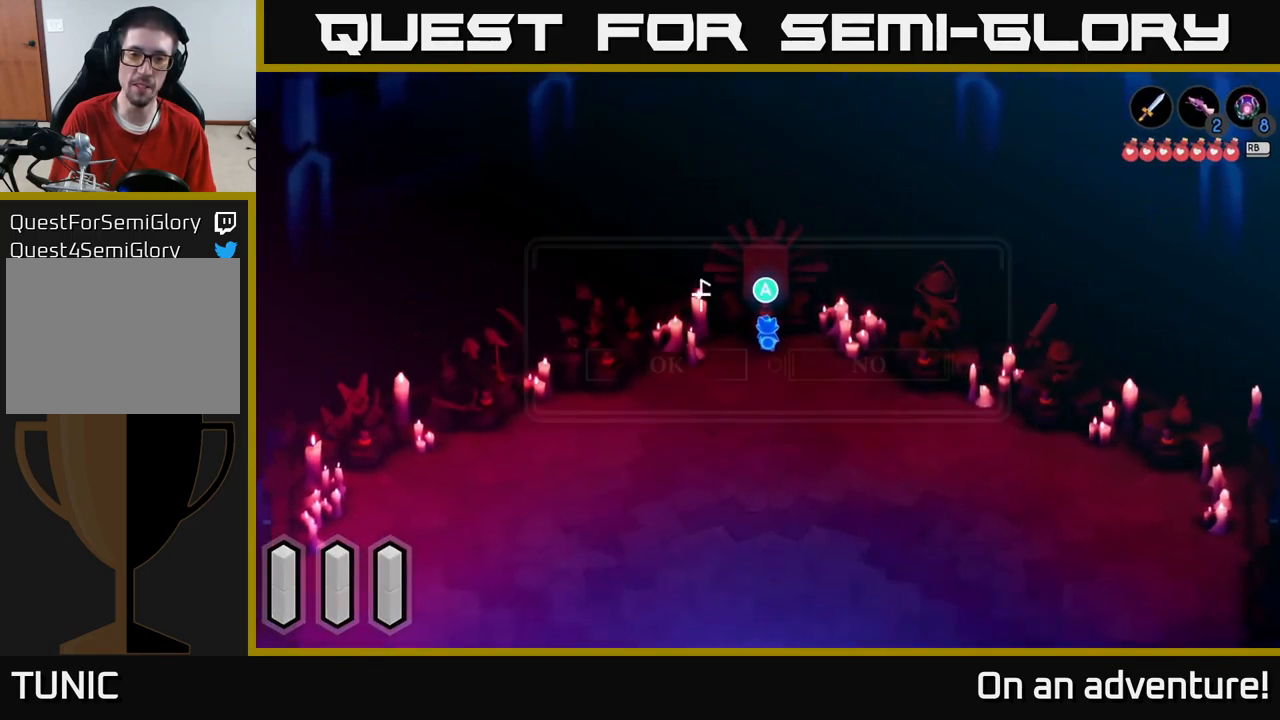
{"buttons": [], "left_stick": "center", "right_stick": "center", "events": [[67, "A", "up"], [250, "left_stick", "down"], [467, "left_stick", "center"]]}
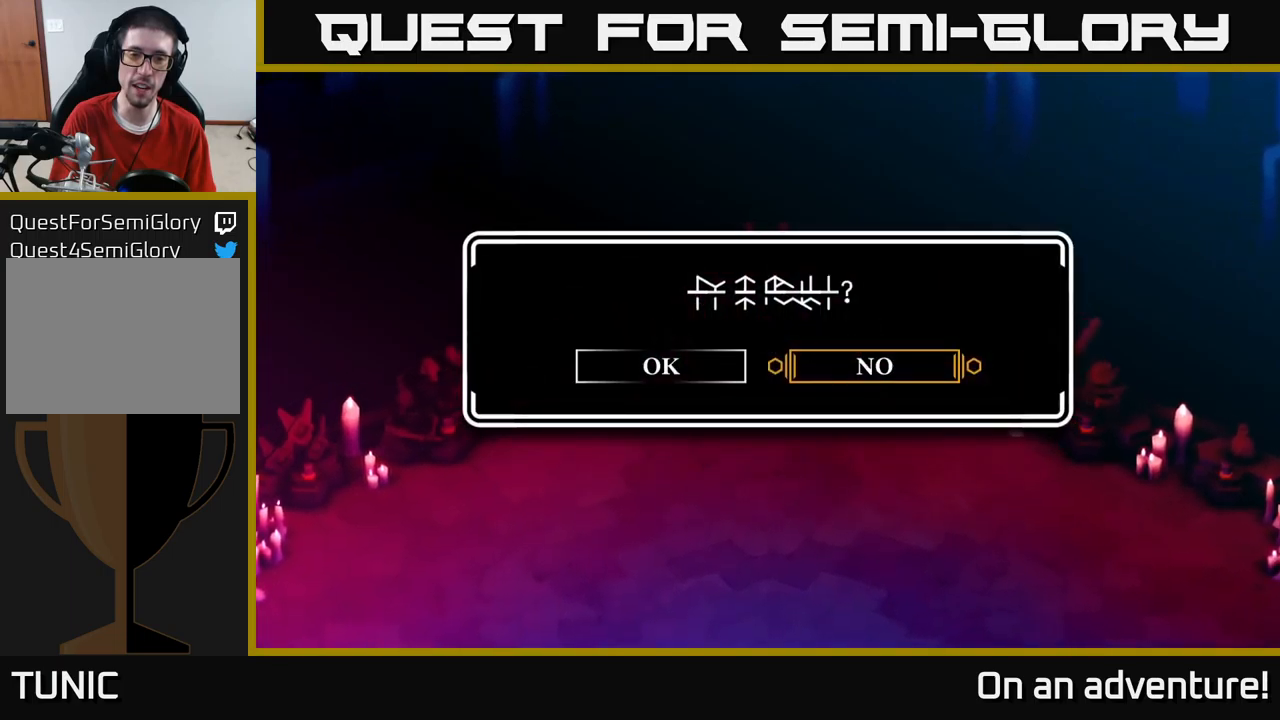
{"buttons": [], "left_stick": "down", "right_stick": "center", "events": [[134, "left_stick", "left"], [267, "A", "down"], [334, "left_stick", "center"], [417, "A", "up"], [467, "left_stick", "down"]]}
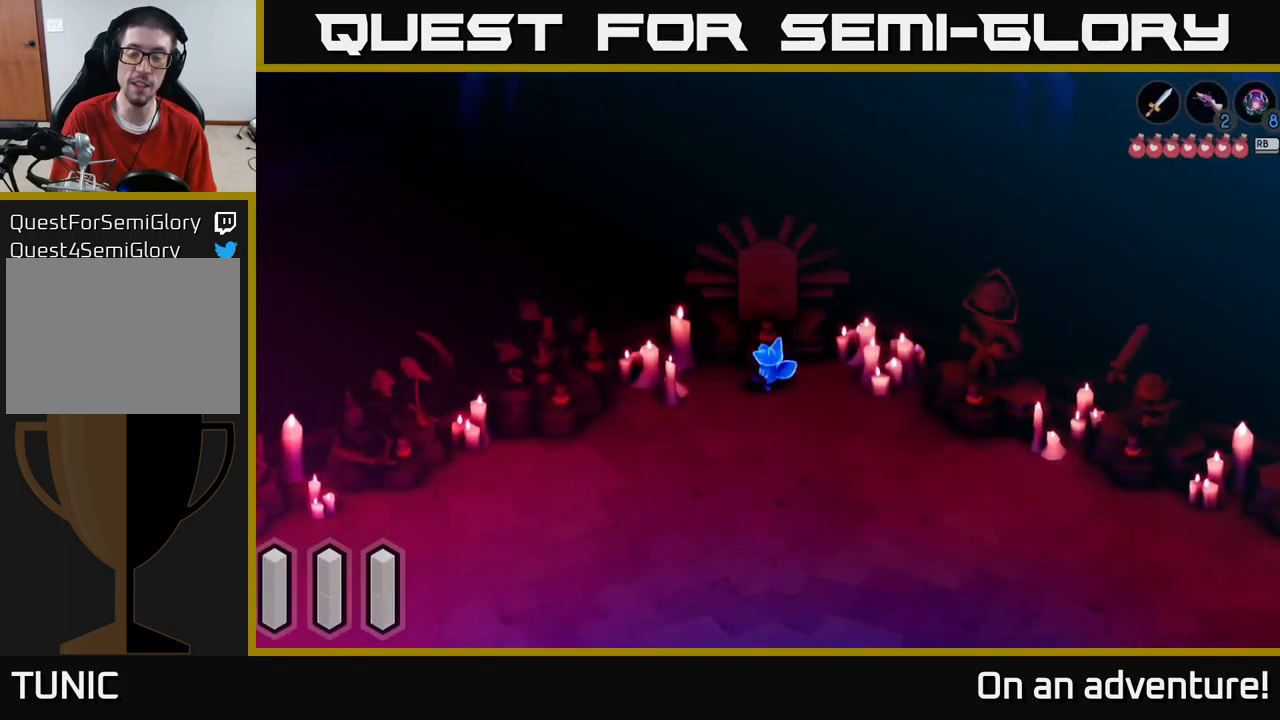
{"buttons": ["A"], "left_stick": "down", "right_stick": "center", "events": [[434, "A", "down"]]}
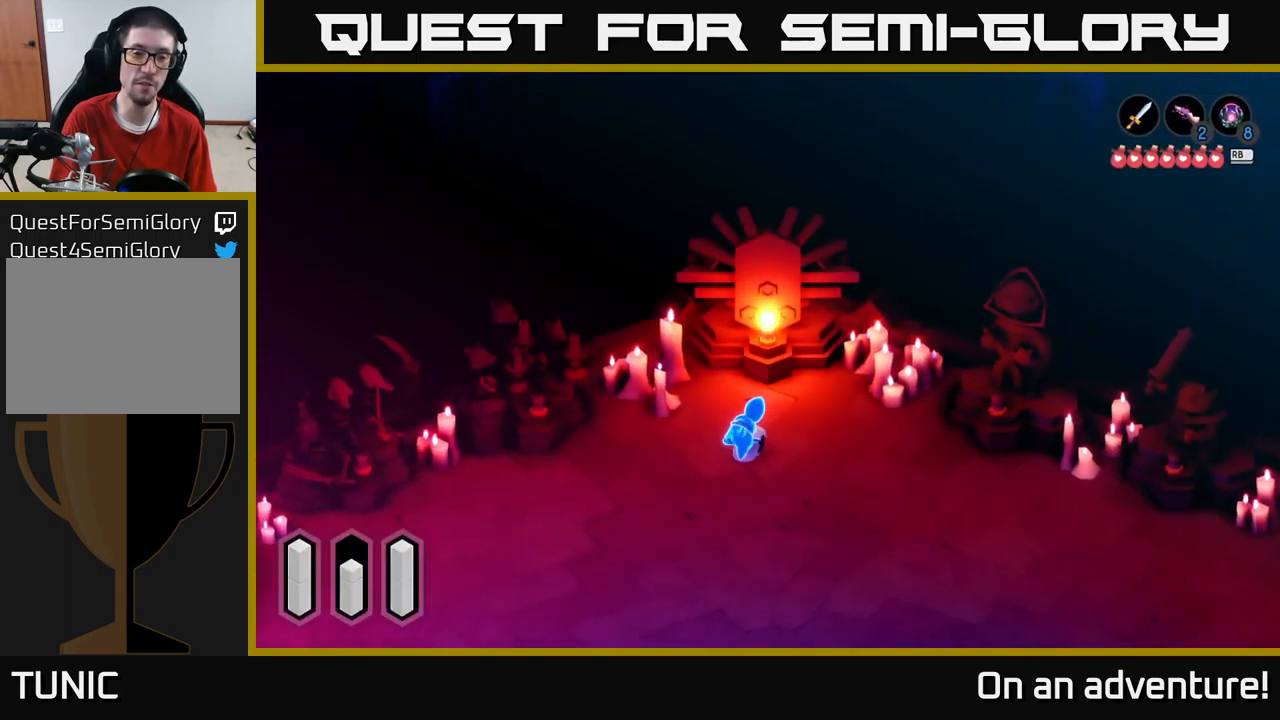
{"buttons": ["A"], "left_stick": "down", "right_stick": "center", "events": []}
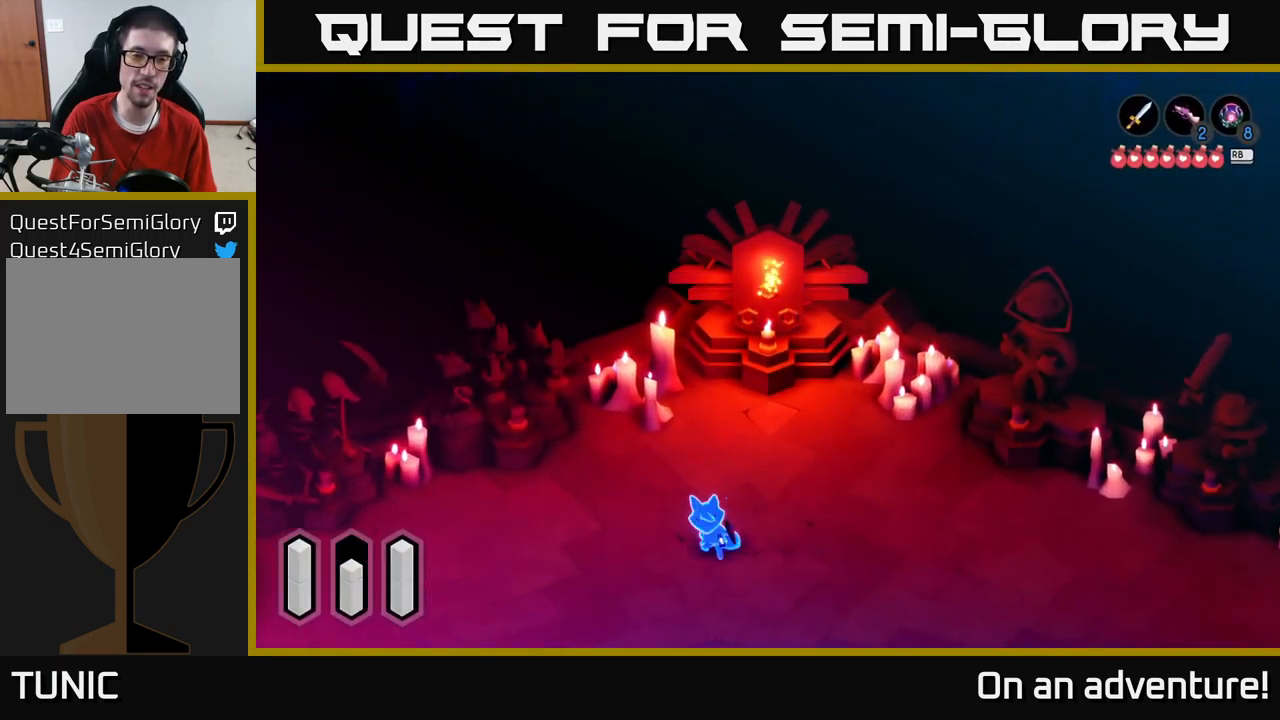
{"buttons": ["A"], "left_stick": "down", "right_stick": "center", "events": []}
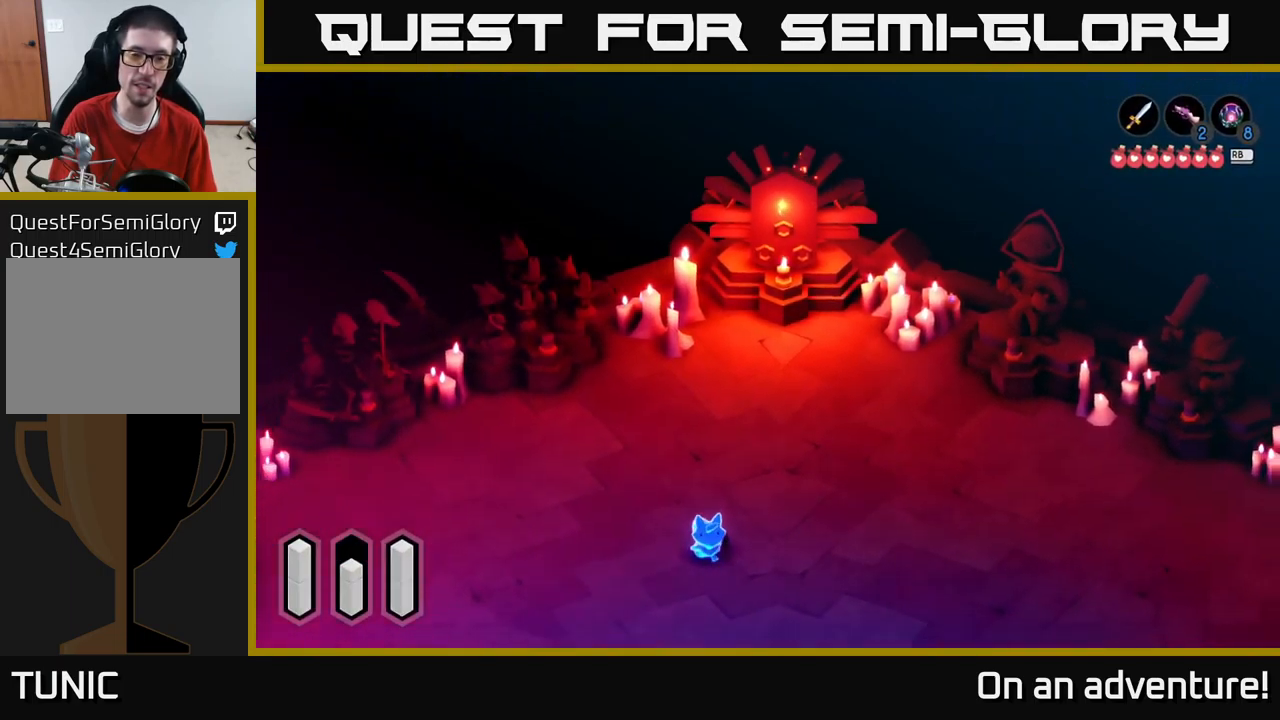
{"buttons": ["A"], "left_stick": "down-right", "right_stick": "center", "events": [[450, "left_stick", "down-right"]]}
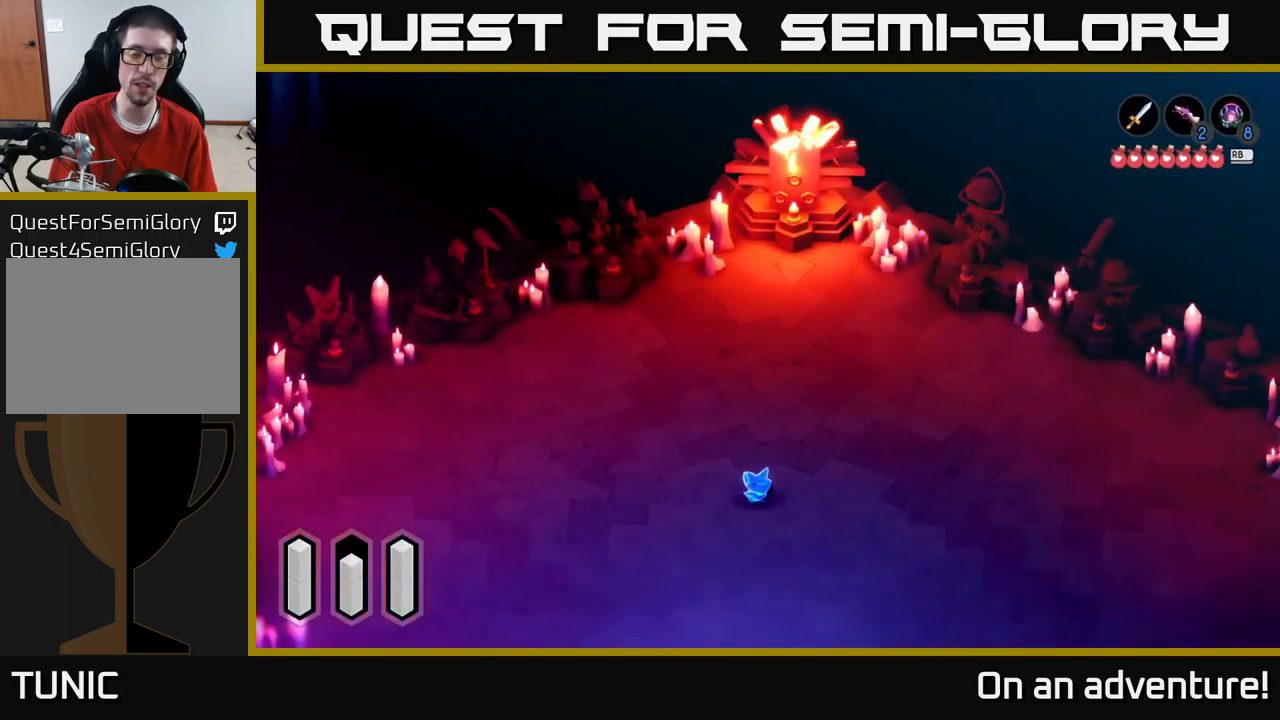
{"buttons": ["A"], "left_stick": "left", "right_stick": "center", "events": [[150, "left_stick", "up-right"], [234, "left_stick", "up"], [350, "left_stick", "up-left"], [484, "left_stick", "left"]]}
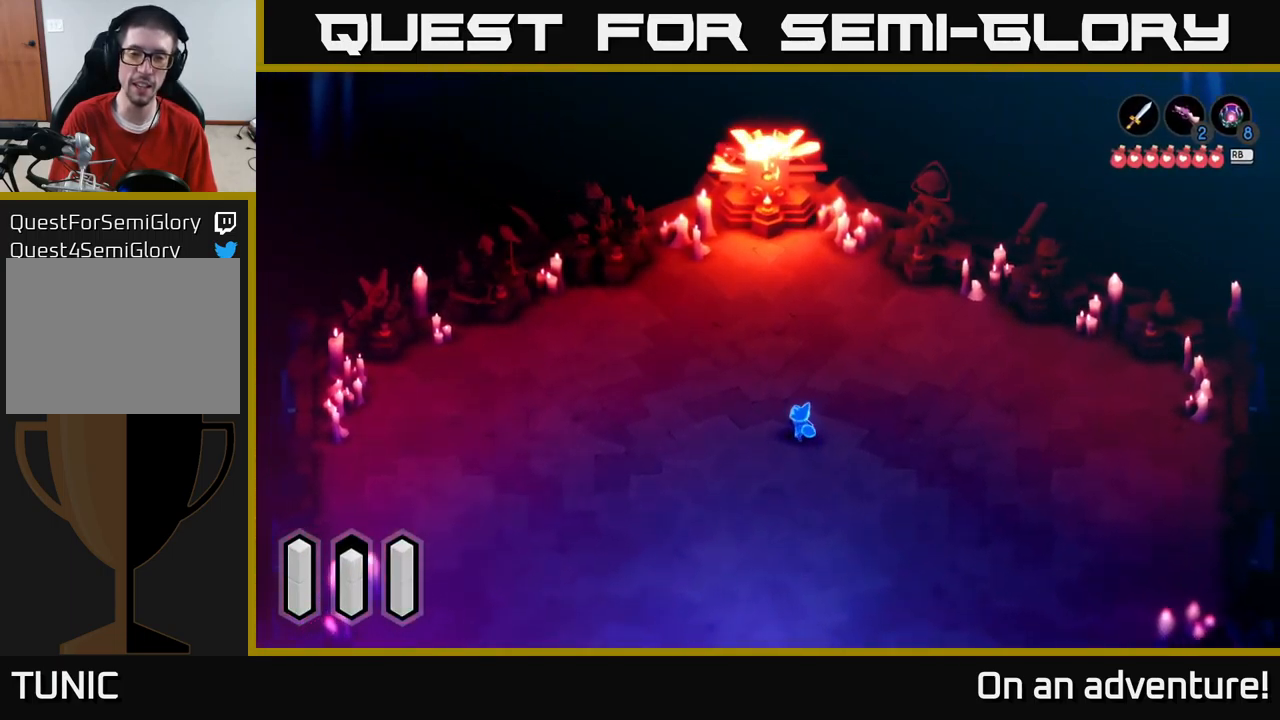
{"buttons": ["A"], "left_stick": "down-left", "right_stick": "center", "events": [[117, "left_stick", "down-left"]]}
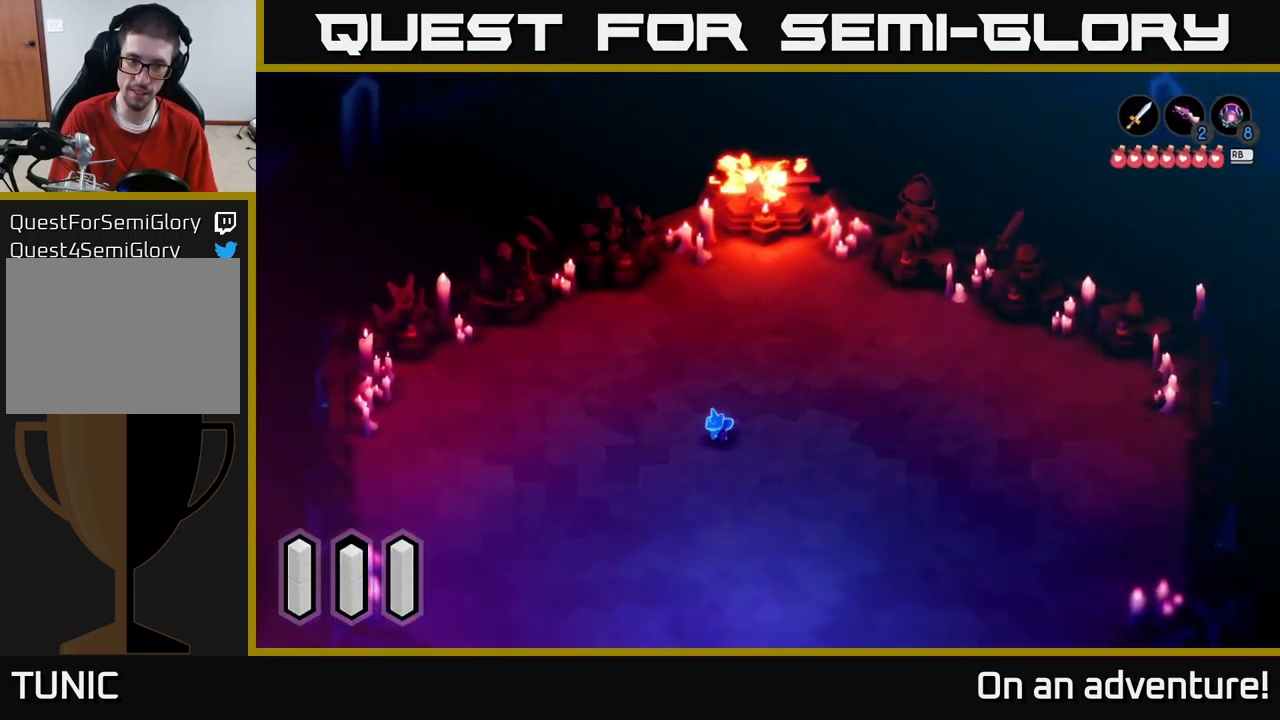
{"buttons": ["A"], "left_stick": "right", "right_stick": "center", "events": [[200, "left_stick", "down-right"], [367, "left_stick", "right"]]}
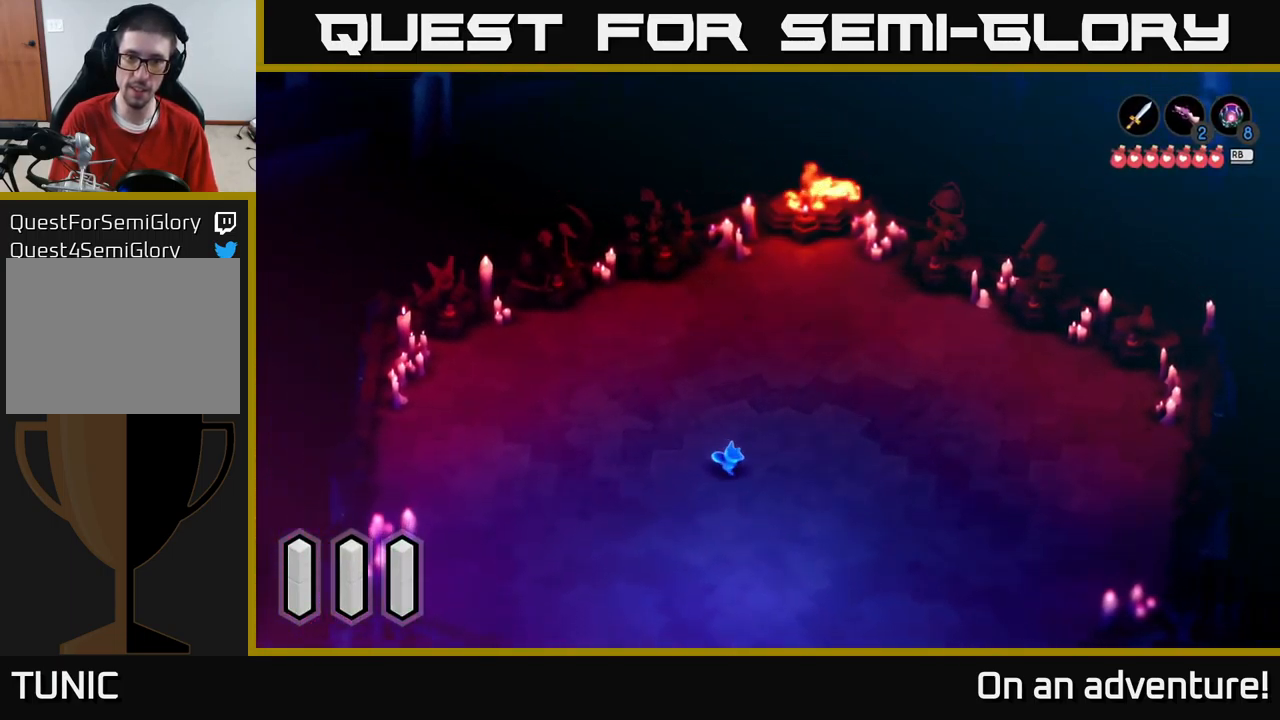
{"buttons": ["A"], "left_stick": "up-left", "right_stick": "center", "events": [[34, "left_stick", "up-right"], [450, "left_stick", "up-left"]]}
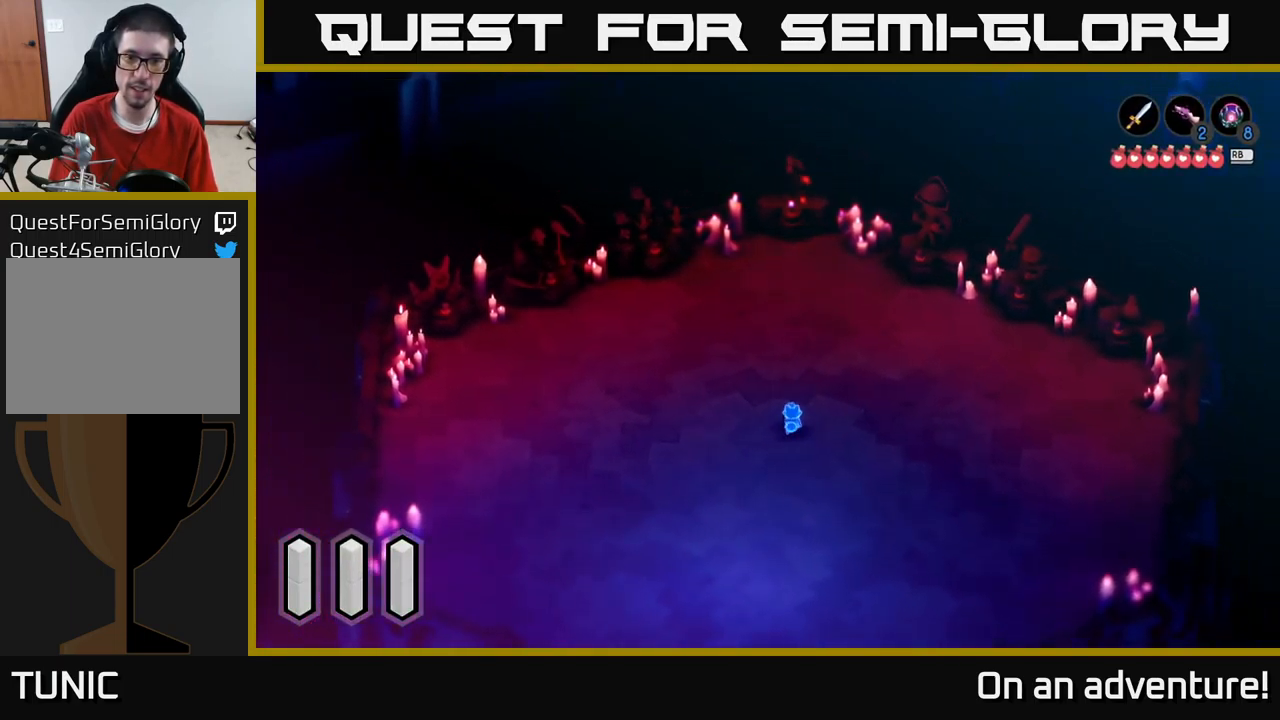
{"buttons": ["A"], "left_stick": "down-left", "right_stick": "center", "events": [[150, "left_stick", "left"], [316, "left_stick", "down-left"]]}